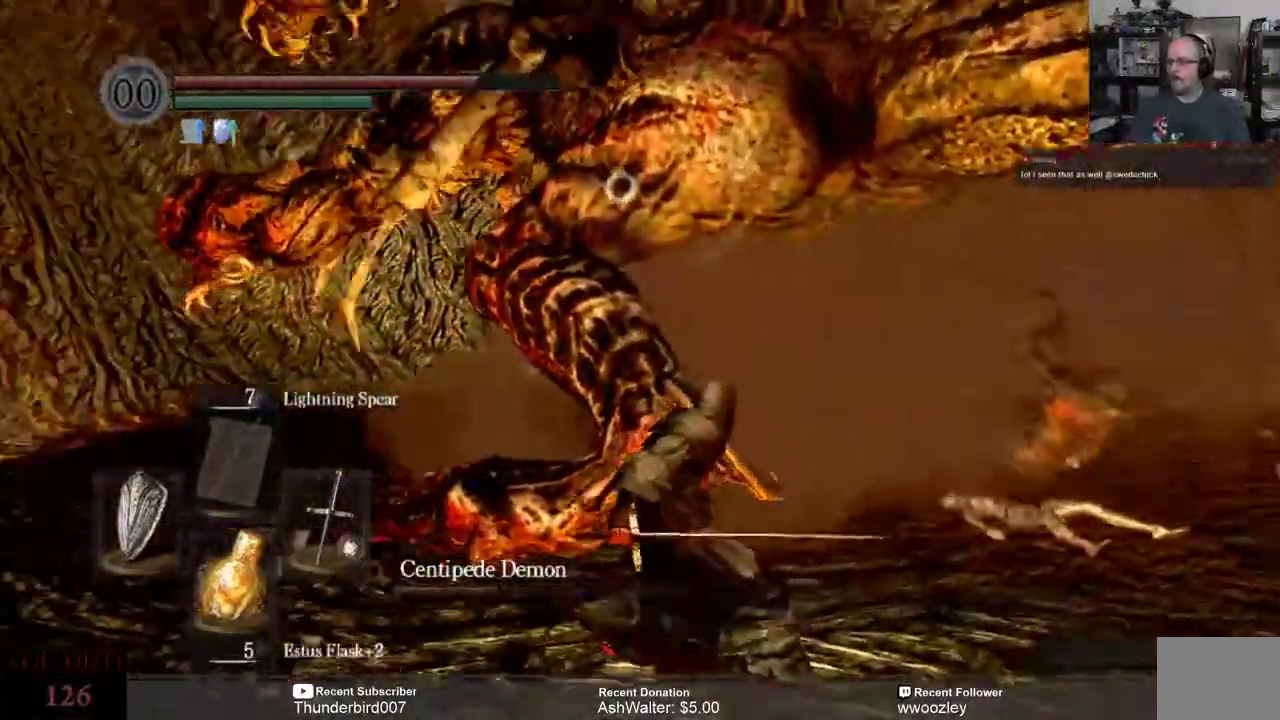
Gameplay with a controller (Xbox layout); each line is a JSON object with the inputs held at the frame after it. "events" lists button and stick changes between this image and that frame as [ms after this image, input, new state], when the widget could be followed in between. Not read: L1.
{"buttons": [], "left_stick": "center", "right_stick": "center", "events": []}
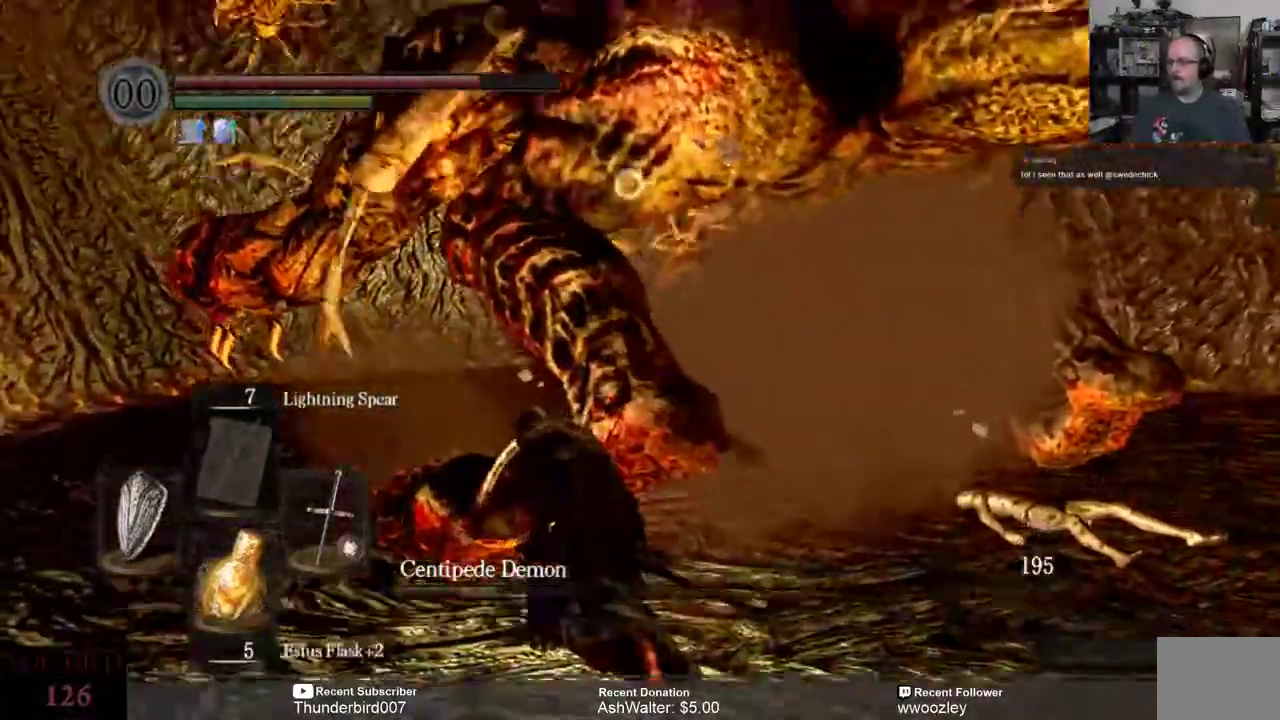
{"buttons": [], "left_stick": "down", "right_stick": "center", "events": [[250, "left_stick", "down"]]}
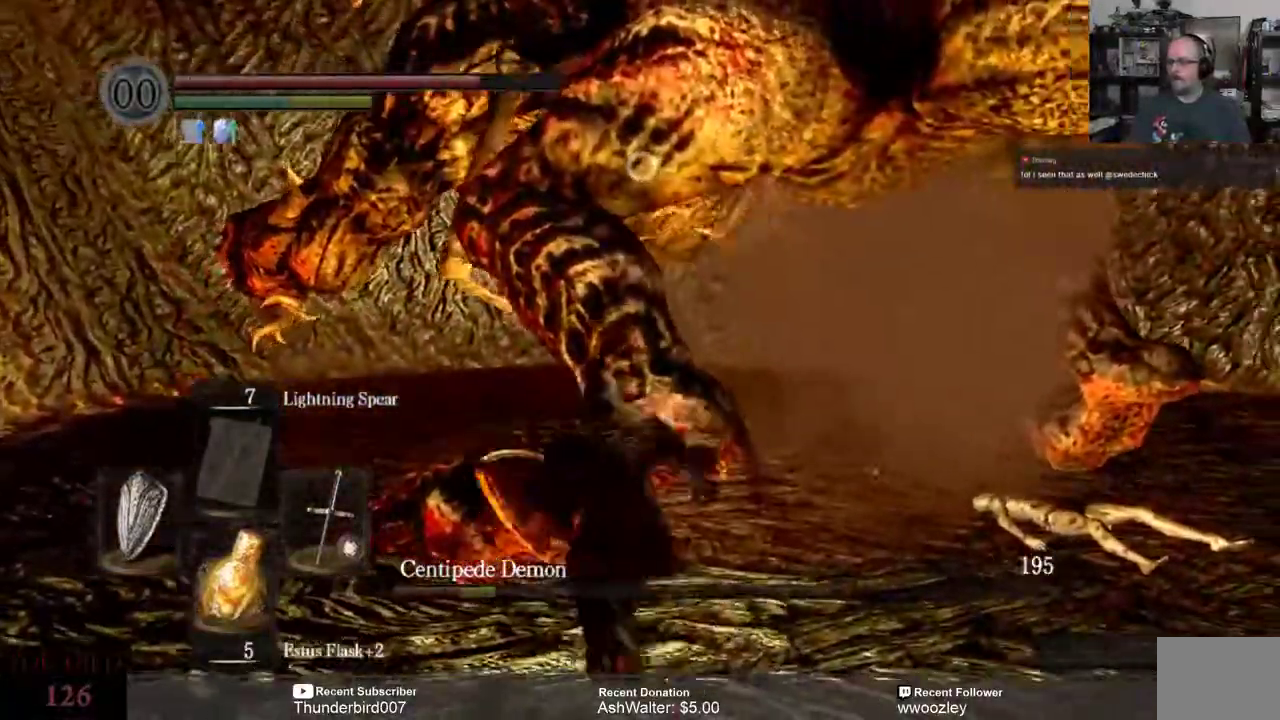
{"buttons": [], "left_stick": "down", "right_stick": "center", "events": []}
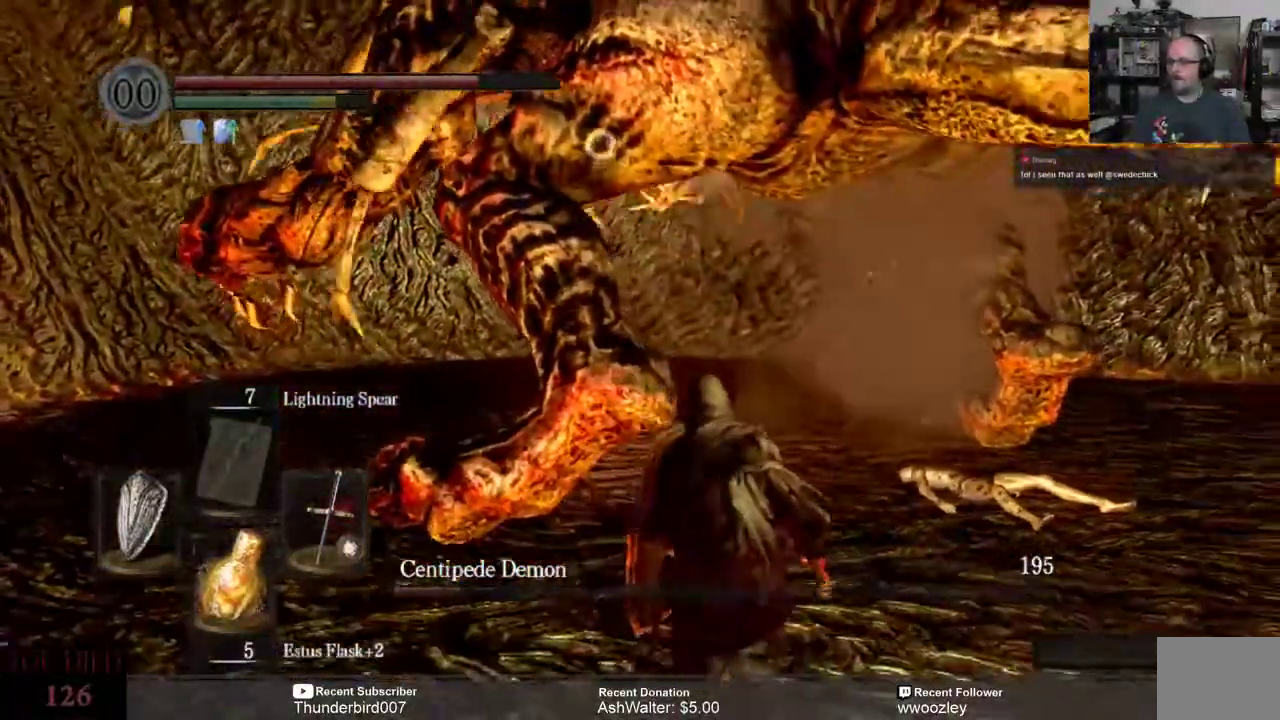
{"buttons": [], "left_stick": "up-right", "right_stick": "center", "events": [[117, "left_stick", "right"], [433, "left_stick", "up-right"]]}
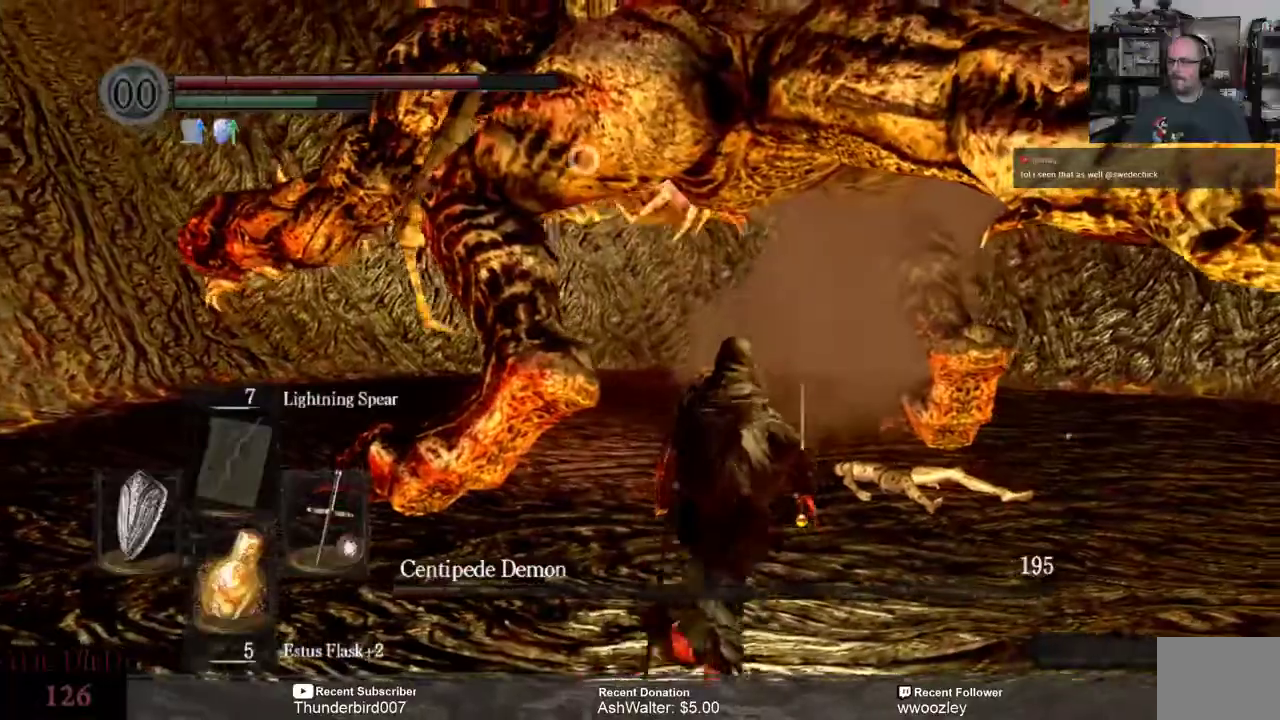
{"buttons": [], "left_stick": "up", "right_stick": "center", "events": [[217, "R2", "down"], [283, "left_stick", "up"], [317, "R2", "up"]]}
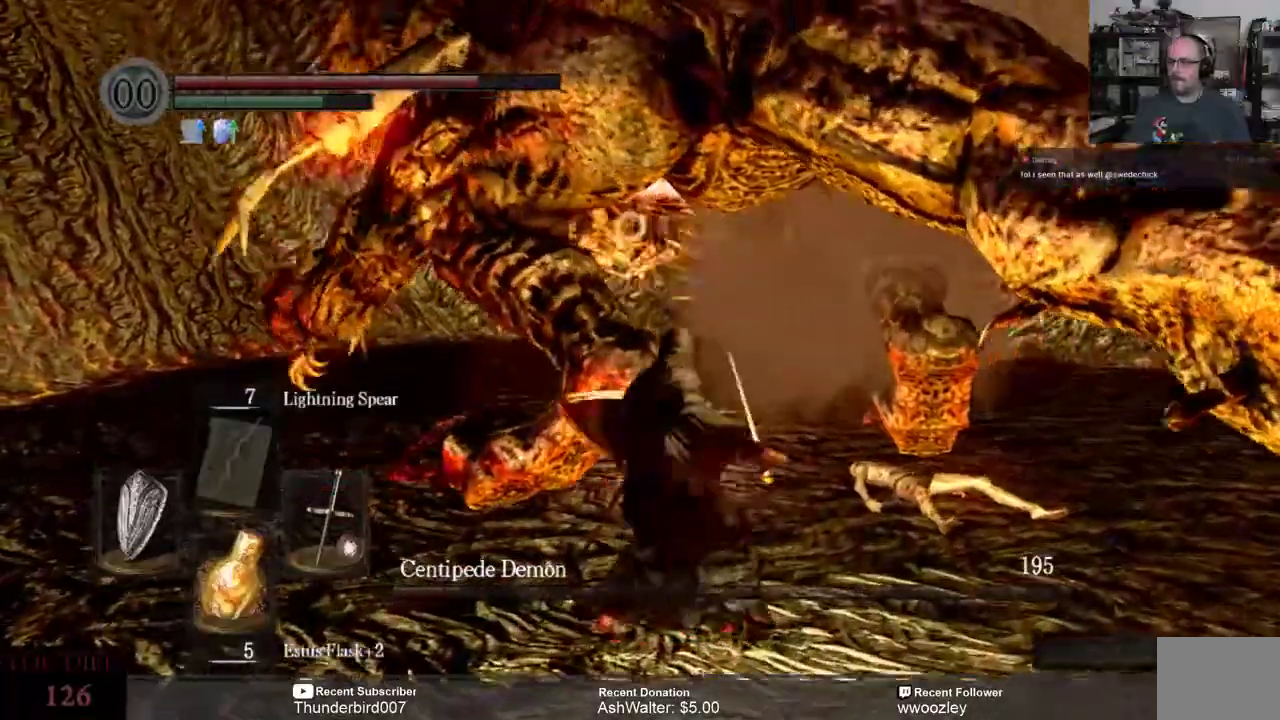
{"buttons": [], "left_stick": "up-right", "right_stick": "center", "events": [[17, "left_stick", "up-right"]]}
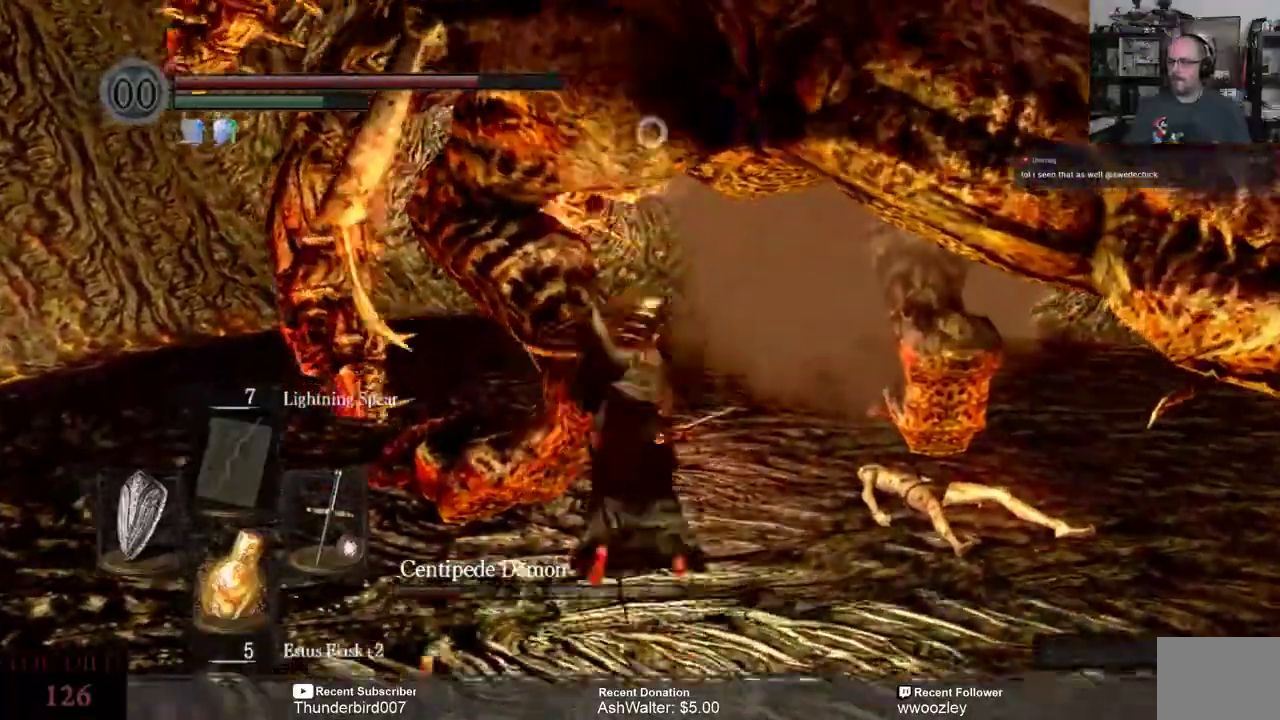
{"buttons": [], "left_stick": "center", "right_stick": "center", "events": [[250, "left_stick", "center"]]}
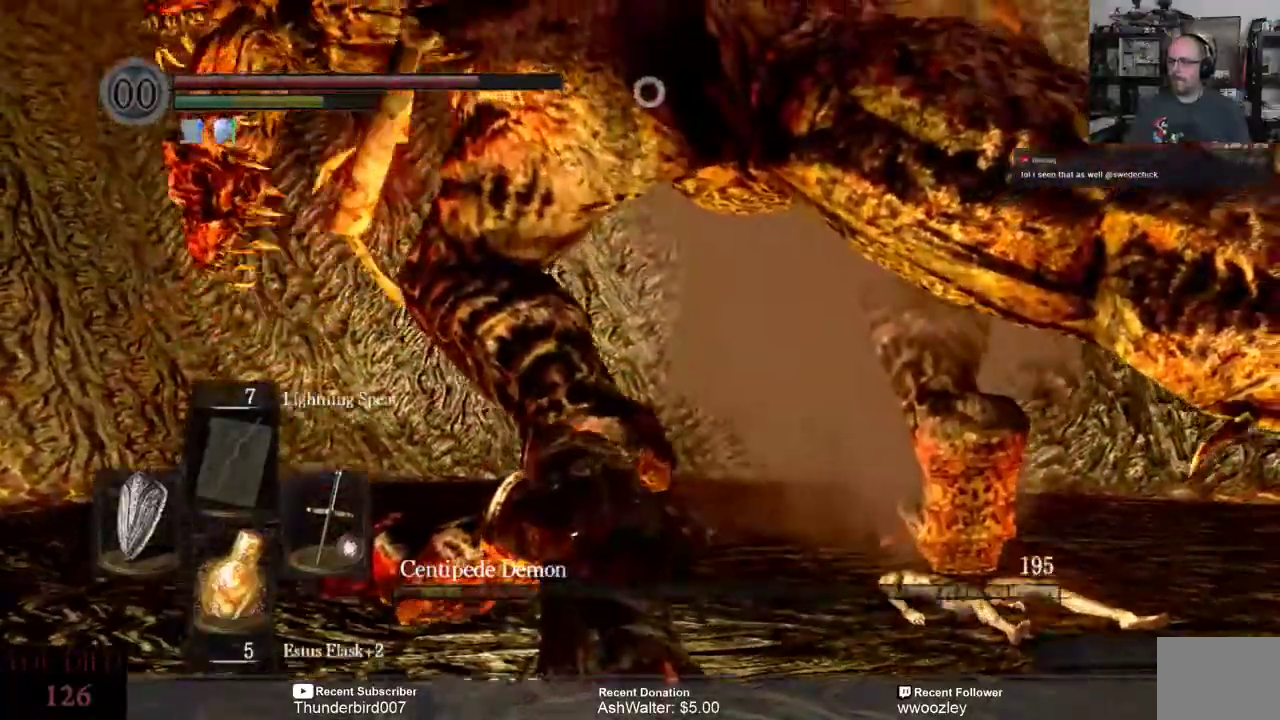
{"buttons": [], "left_stick": "down-right", "right_stick": "center", "events": [[367, "left_stick", "down-right"]]}
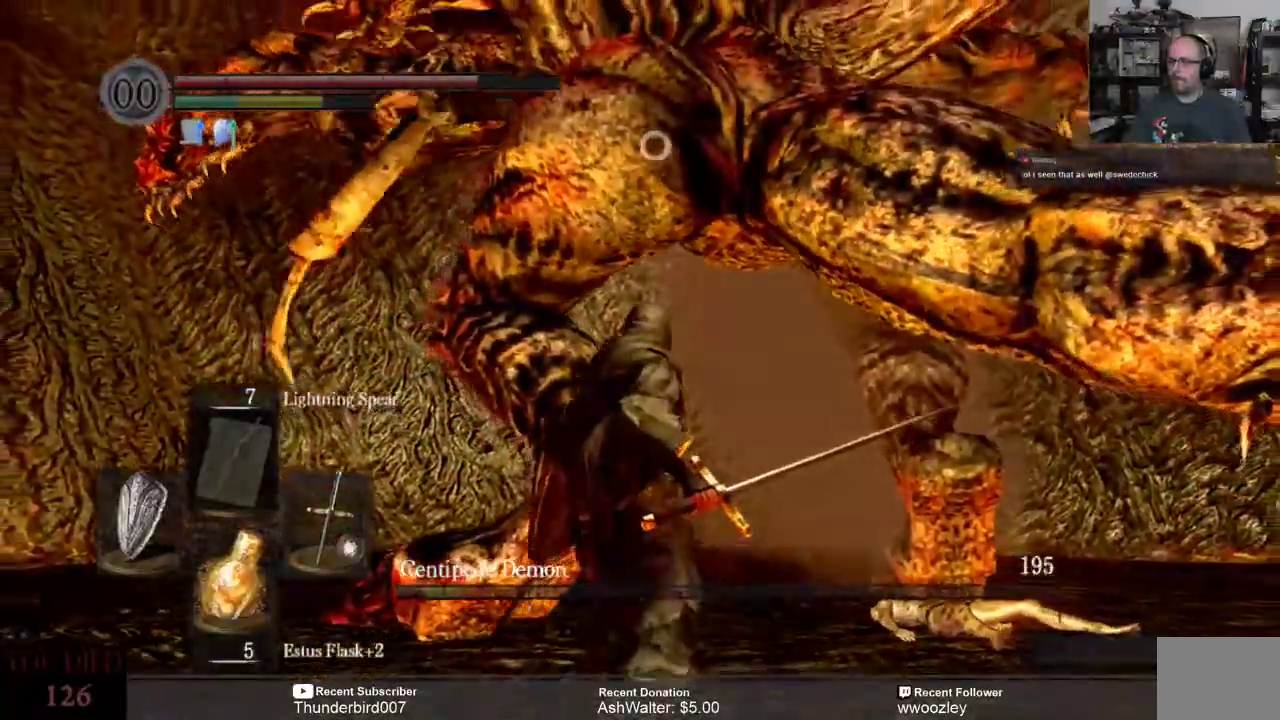
{"buttons": [], "left_stick": "left", "right_stick": "center", "events": [[150, "left_stick", "center"], [233, "left_stick", "left"]]}
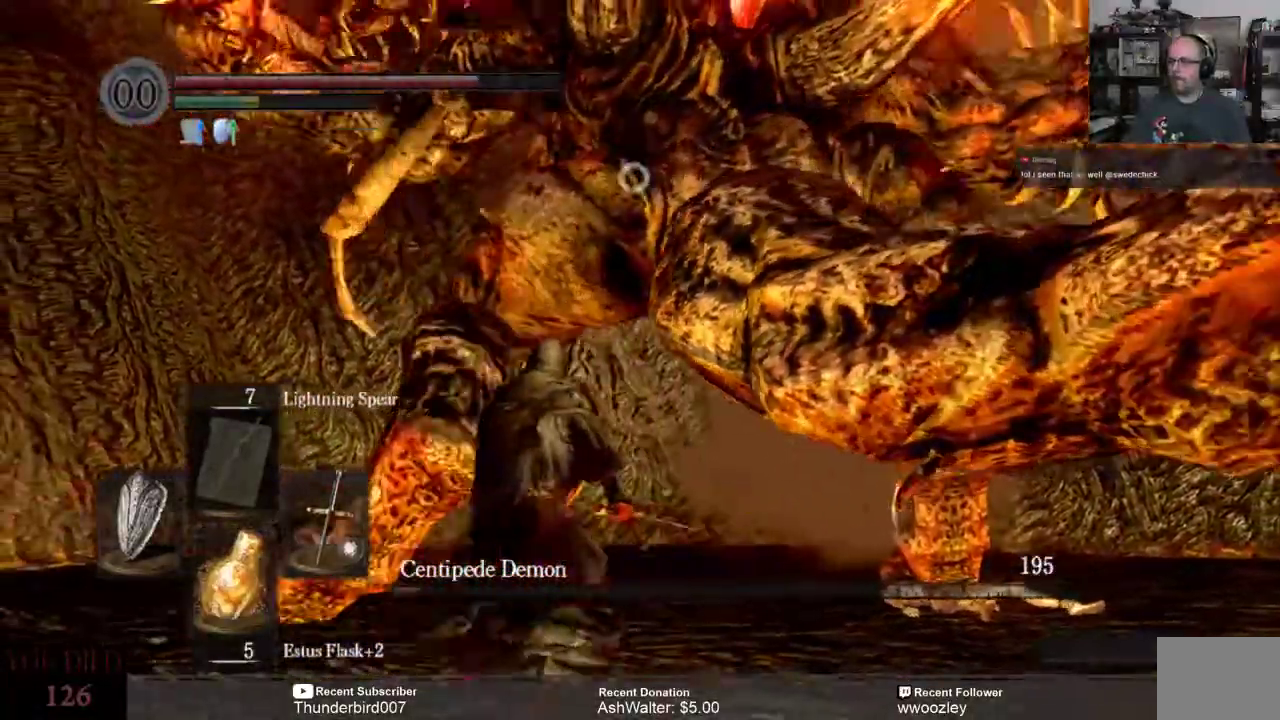
{"buttons": [], "left_stick": "left", "right_stick": "center", "events": []}
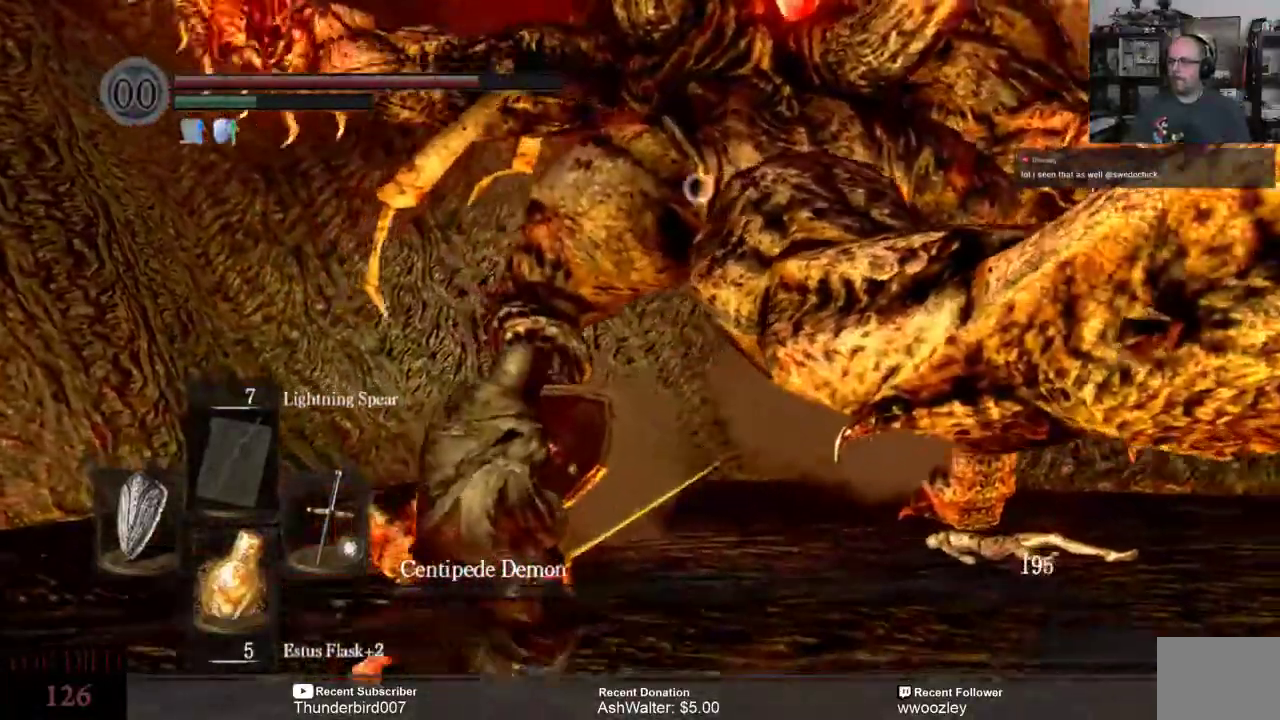
{"buttons": [], "left_stick": "right", "right_stick": "center", "events": [[483, "left_stick", "right"]]}
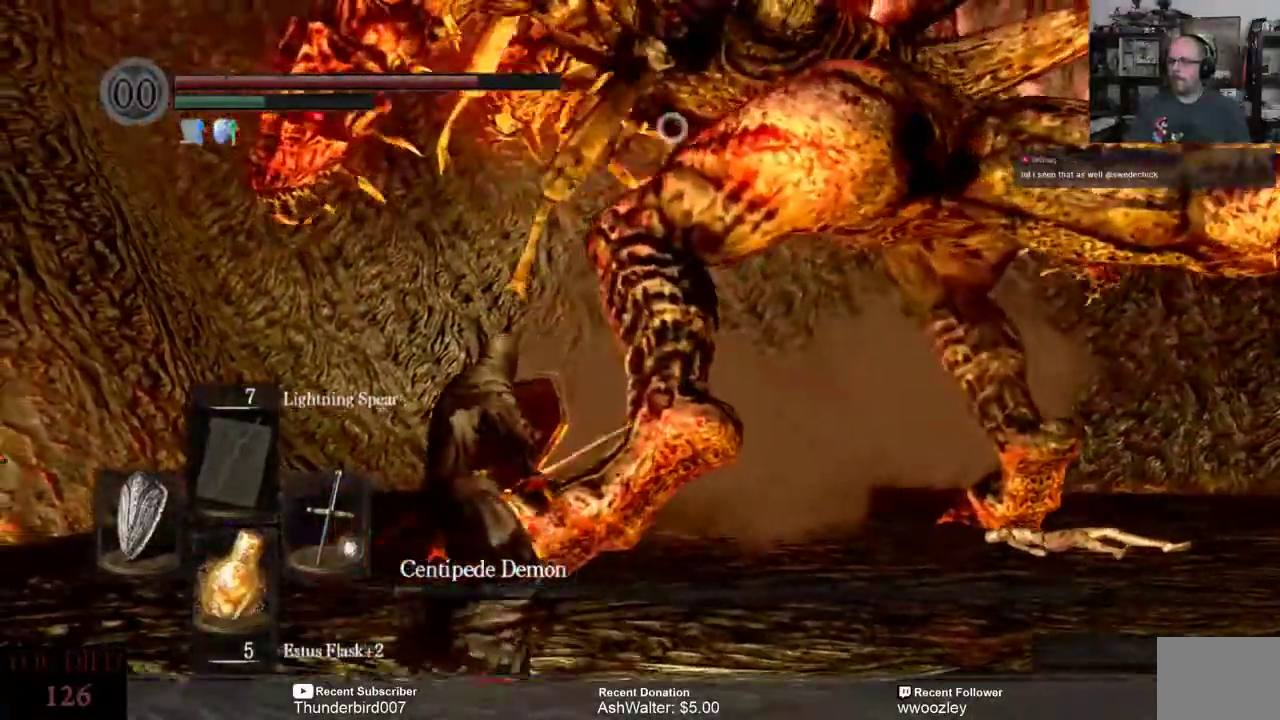
{"buttons": [], "left_stick": "right", "right_stick": "center", "events": [[267, "R2", "down"], [367, "R2", "up"]]}
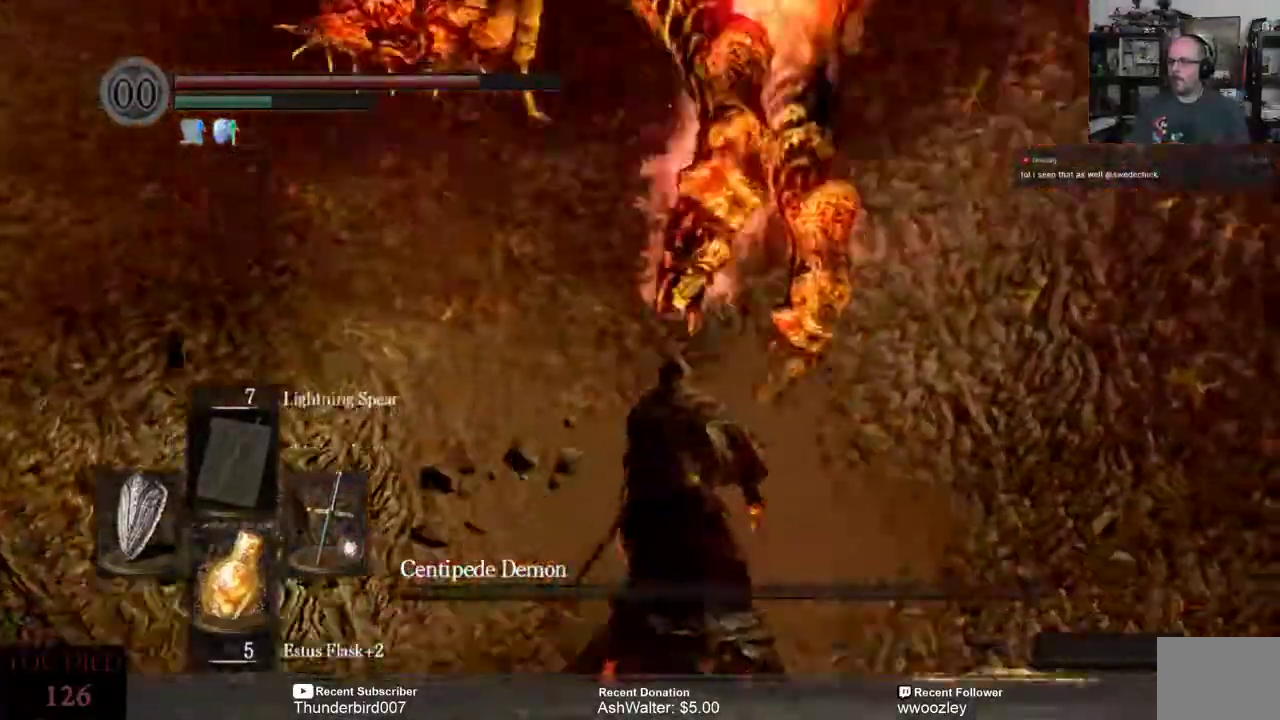
{"buttons": [], "left_stick": "up-right", "right_stick": "center"}
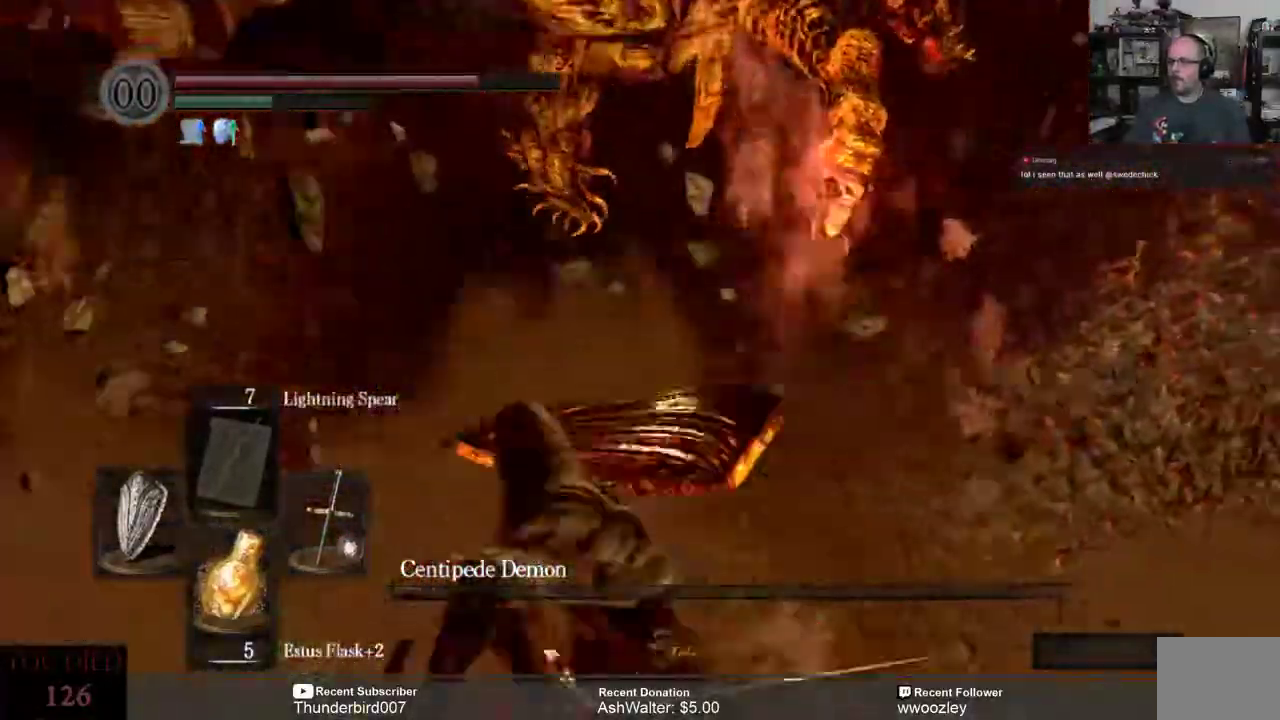
{"buttons": ["L3"], "left_stick": "down", "right_stick": "center", "events": [[167, "L3", "down"], [167, "left_stick", "down"]]}
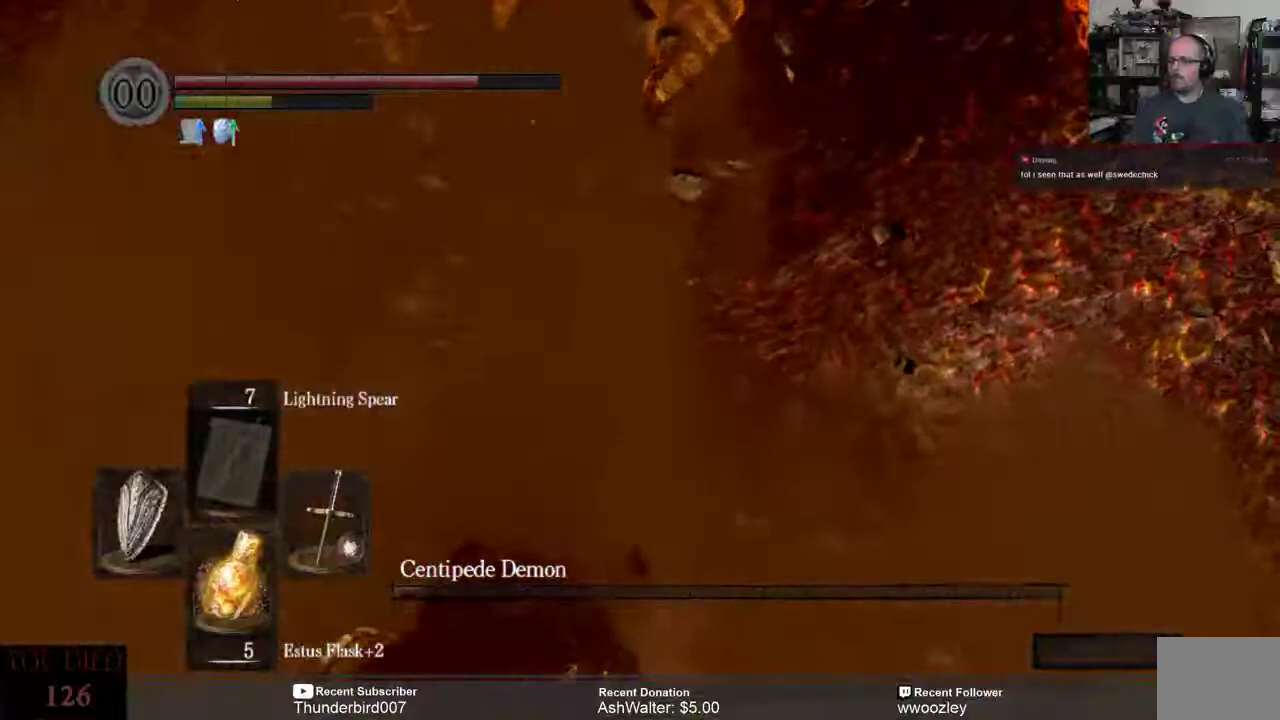
{"buttons": ["L3"], "left_stick": "down", "right_stick": "center", "events": [[367, "B", "down"], [450, "B", "up"]]}
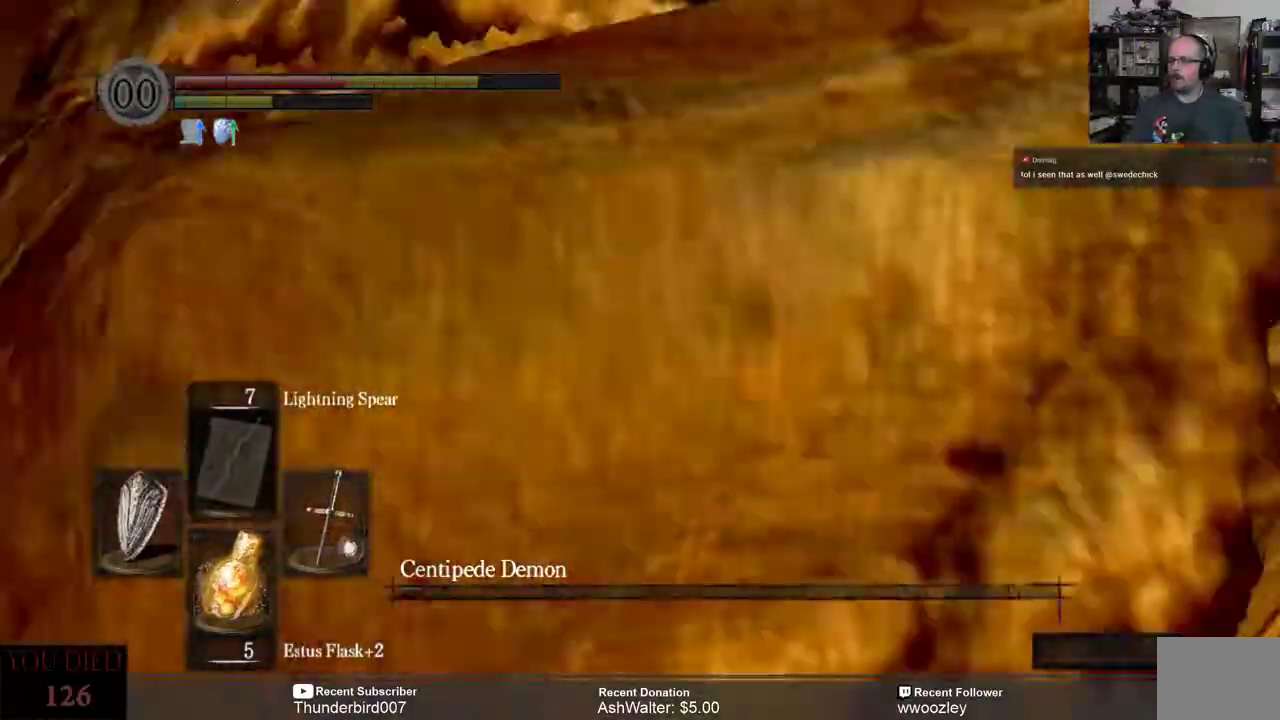
{"buttons": ["L3"], "left_stick": "down-left", "right_stick": "center", "events": [[367, "left_stick", "down-left"]]}
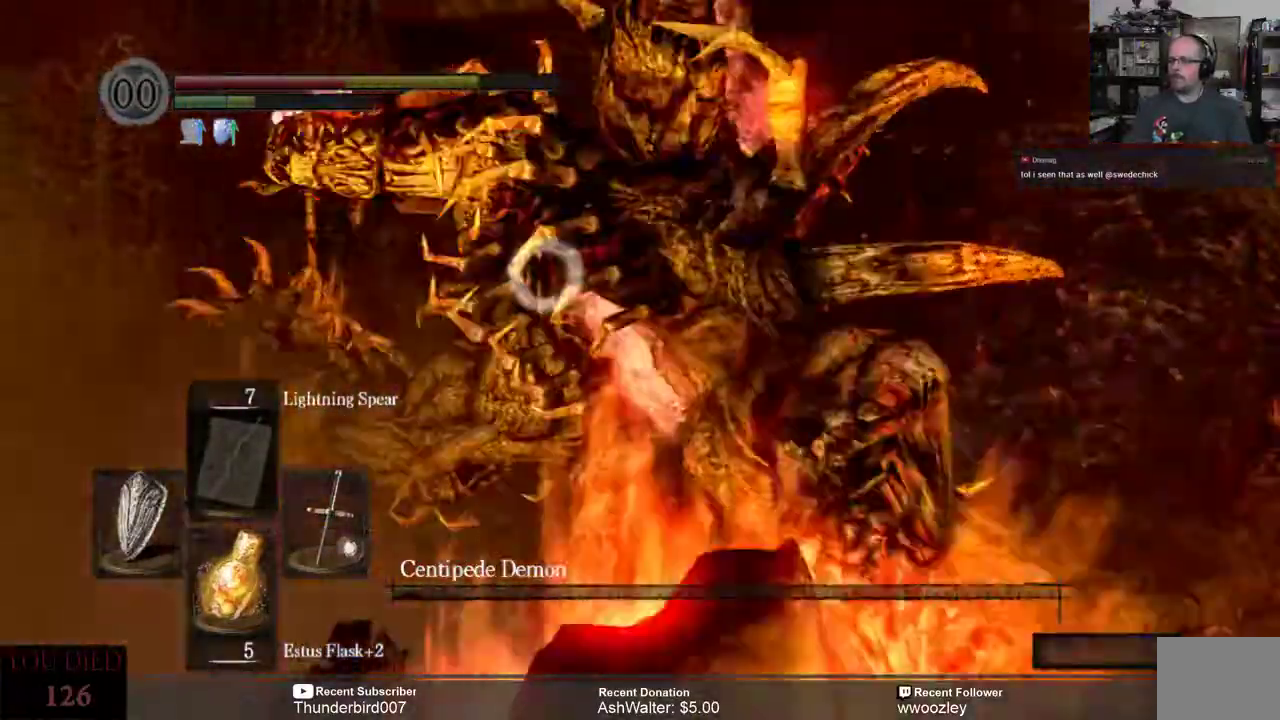
{"buttons": [], "left_stick": "right", "right_stick": "down-right"}
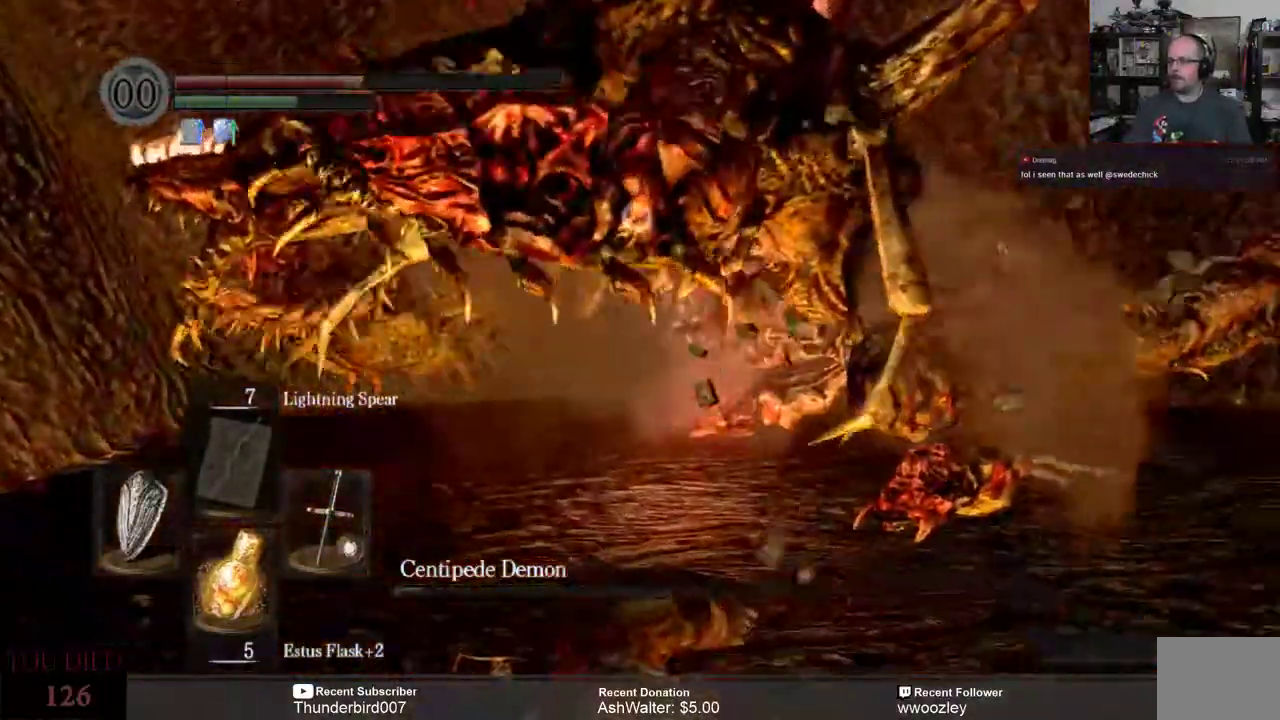
{"buttons": [], "left_stick": "right", "right_stick": "center", "events": [[17, "right_stick", "center"], [283, "right_stick", "right"], [450, "right_stick", "center"]]}
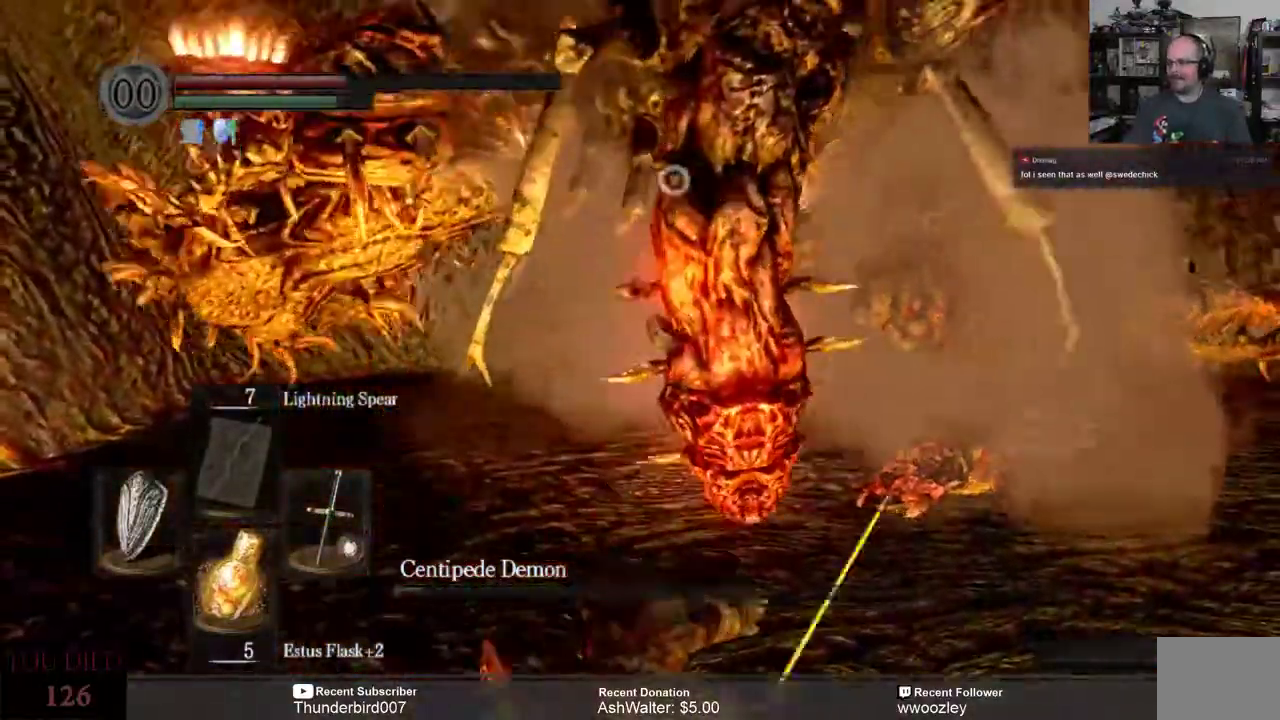
{"buttons": [], "left_stick": "right", "right_stick": "center", "events": []}
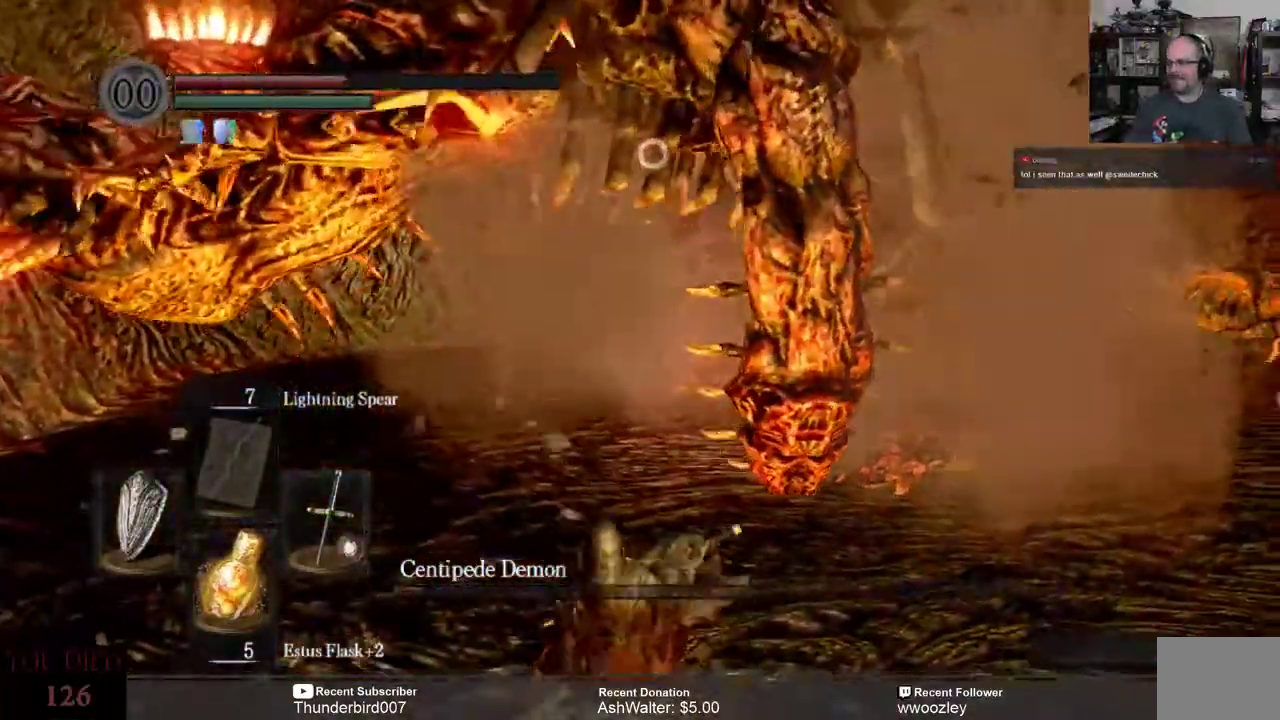
{"buttons": [], "left_stick": "right", "right_stick": "center", "events": []}
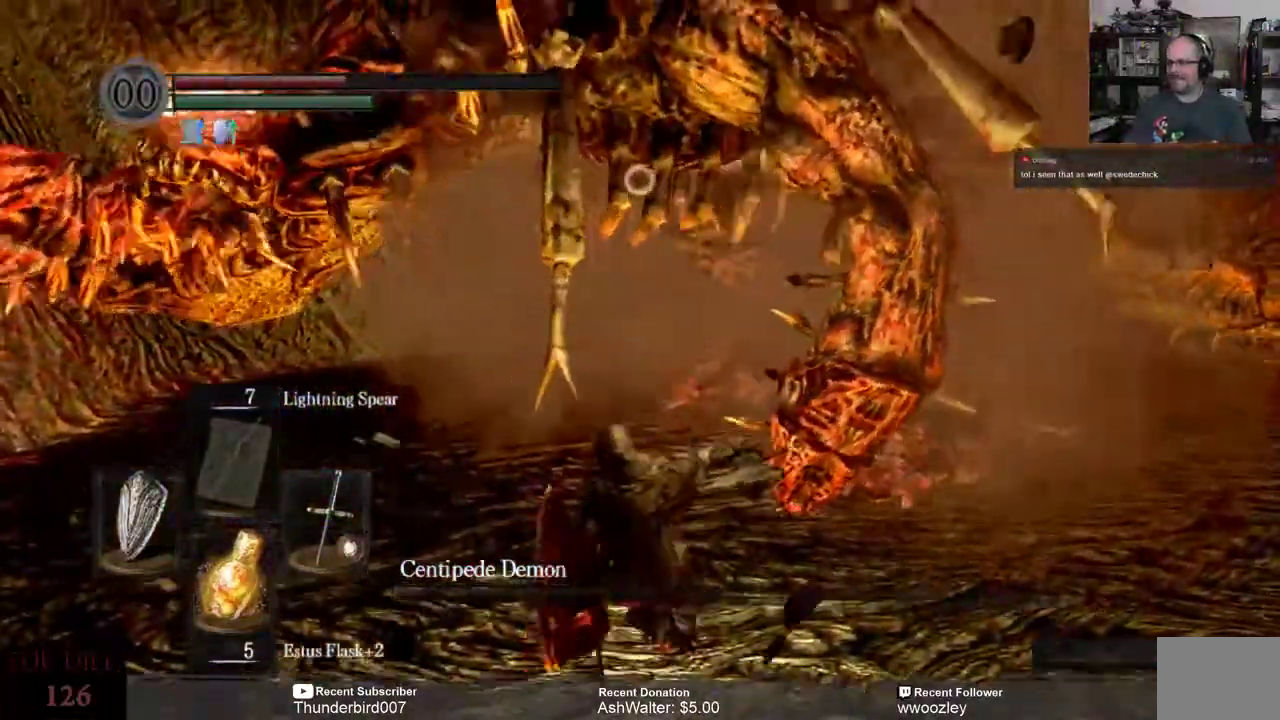
{"buttons": [], "left_stick": "right", "right_stick": "center", "events": []}